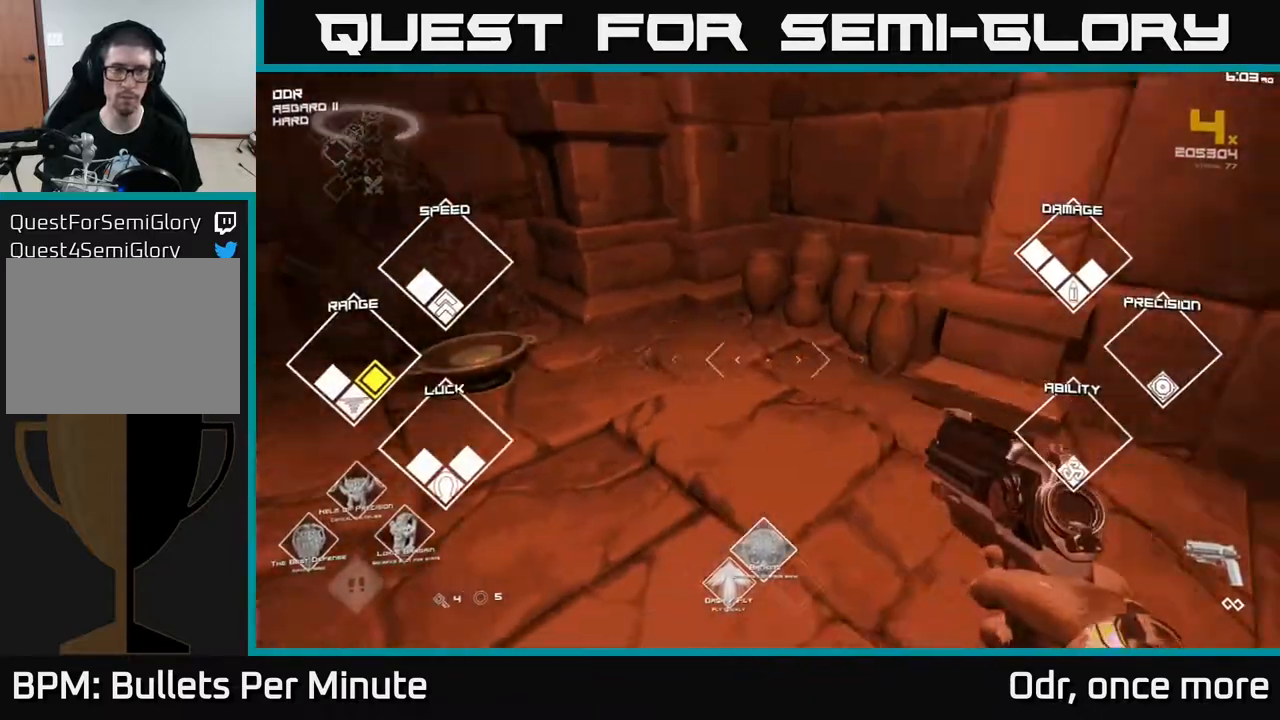
Gameplay with a controller (Xbox layout); each line is a JSON object with the inputs held at the frame after it. "events" lists button and stick changes between this image and that frame as [ms after this image, input, new state], when the widget could be followed in between.
{"buttons": [], "left_stick": "right", "right_stick": "right", "events": [[300, "left_stick", "right"]]}
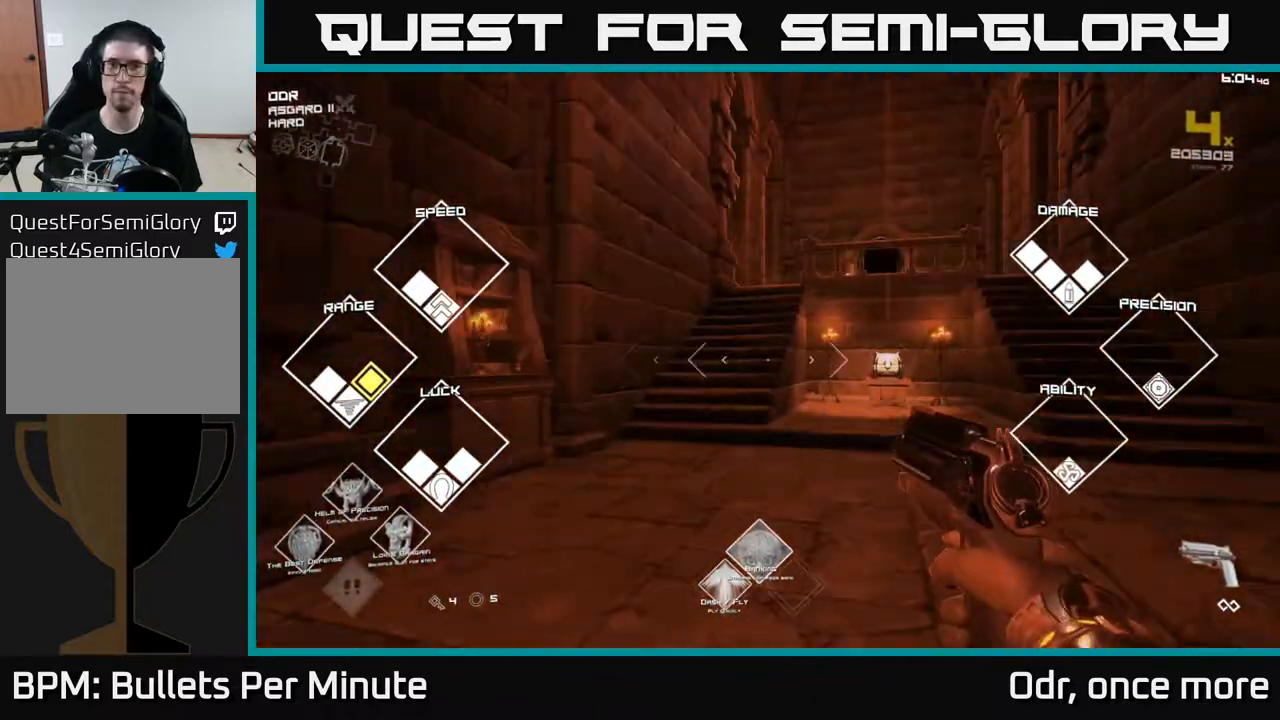
{"buttons": [], "left_stick": "up-left", "right_stick": "center", "events": [[17, "left_stick", "up-right"], [100, "right_stick", "center"], [183, "left_stick", "up"], [300, "right_stick", "down"], [417, "left_stick", "up-left"], [467, "right_stick", "center"]]}
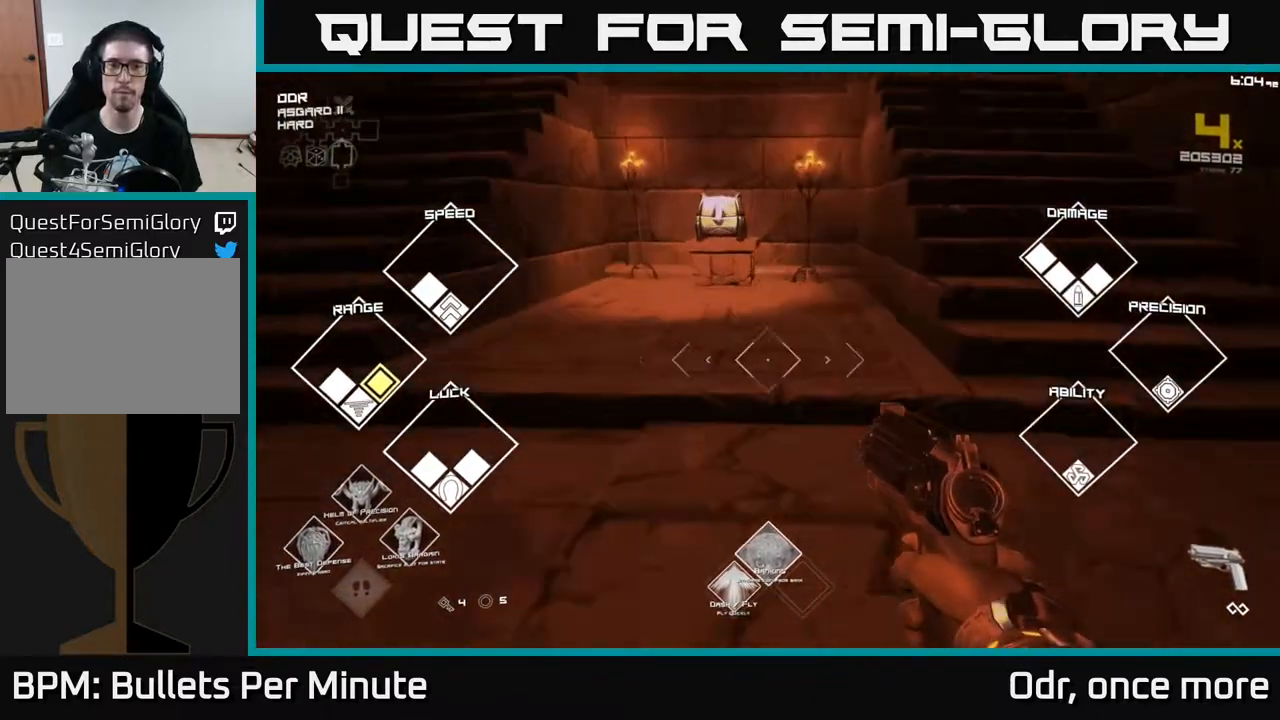
{"buttons": [], "left_stick": "up", "right_stick": "center", "events": [[117, "left_stick", "up"]]}
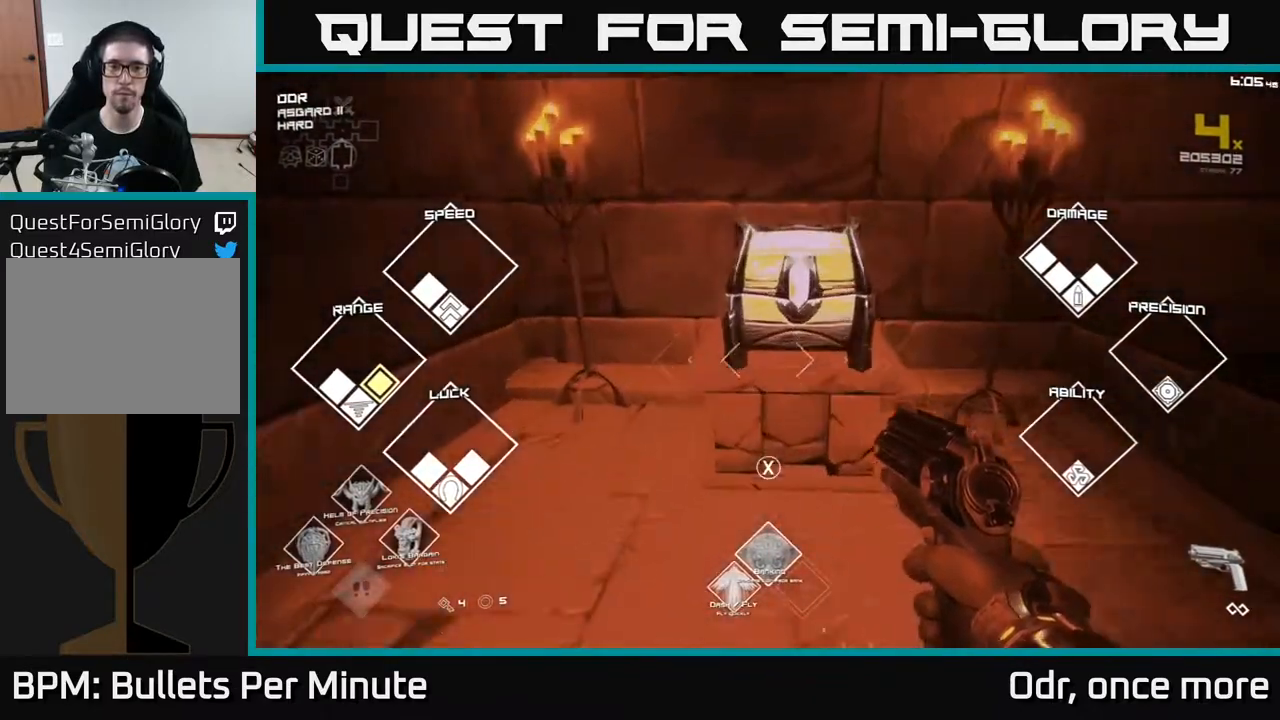
{"buttons": [], "left_stick": "center", "right_stick": "up", "events": [[83, "X", "down"], [100, "left_stick", "center"], [217, "X", "up"], [433, "right_stick", "up"]]}
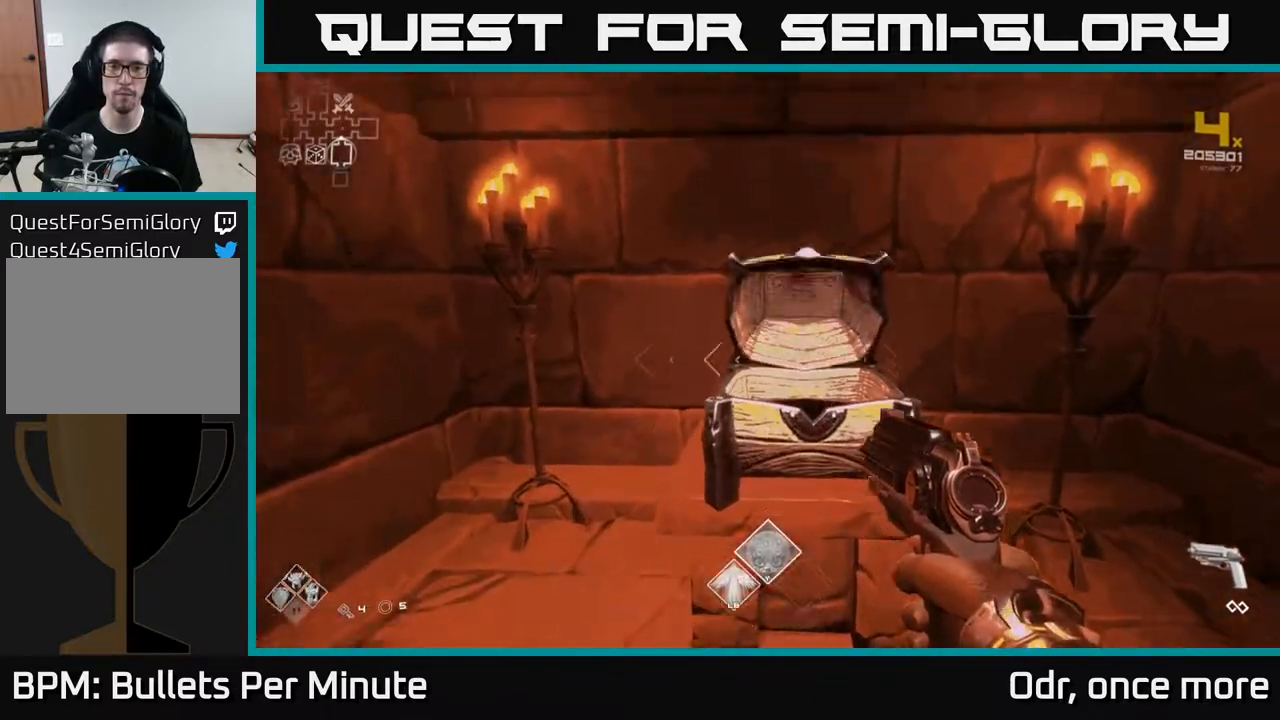
{"buttons": [], "left_stick": "down", "right_stick": "right", "events": [[67, "left_stick", "up"], [67, "right_stick", "center"], [333, "right_stick", "right"], [367, "left_stick", "down"]]}
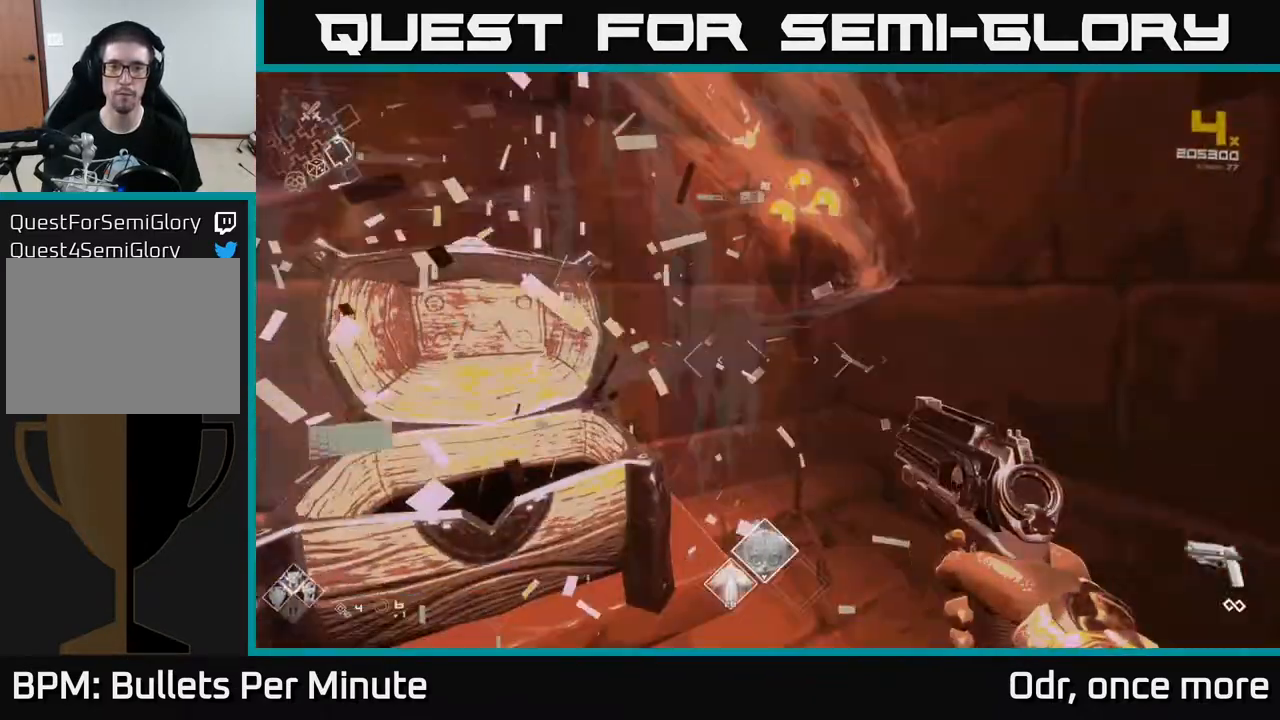
{"buttons": [], "left_stick": "up-right", "right_stick": "right", "events": [[33, "left_stick", "down-right"], [133, "left_stick", "right"], [417, "left_stick", "up-right"]]}
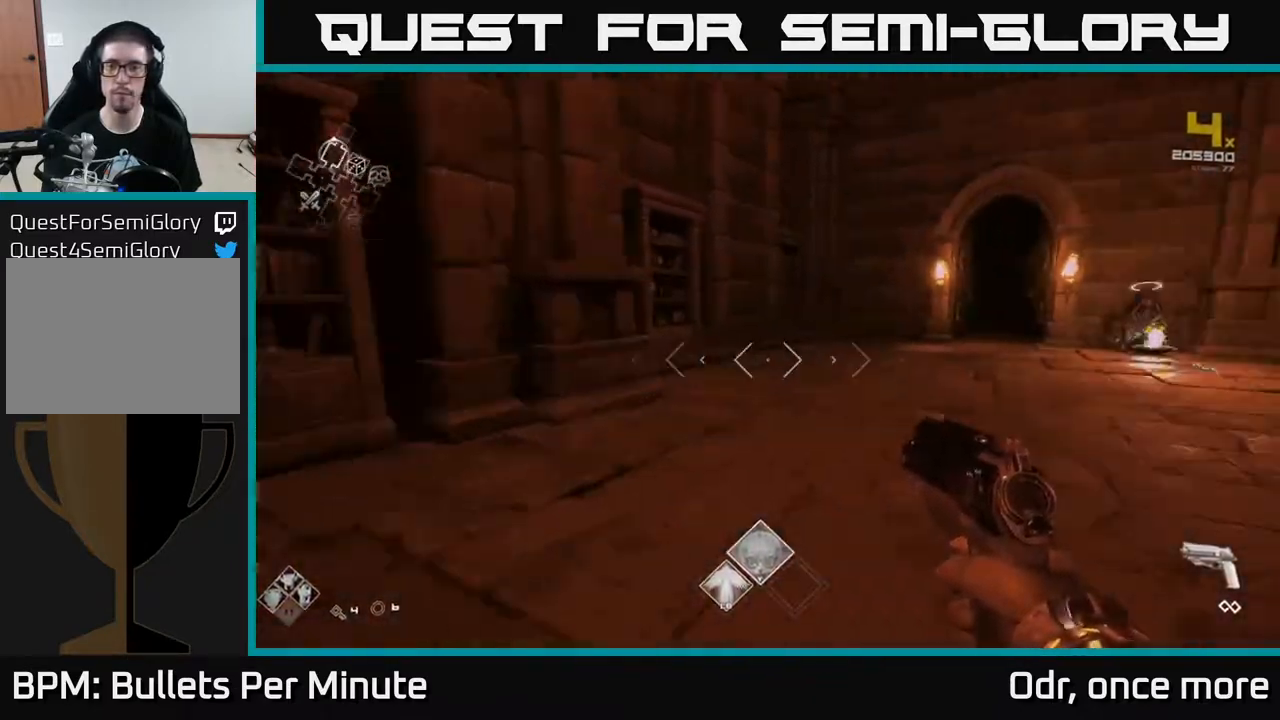
{"buttons": ["L1"], "left_stick": "up", "right_stick": "left", "events": [[50, "L1", "down"], [100, "left_stick", "up"], [183, "right_stick", "center"], [483, "right_stick", "left"]]}
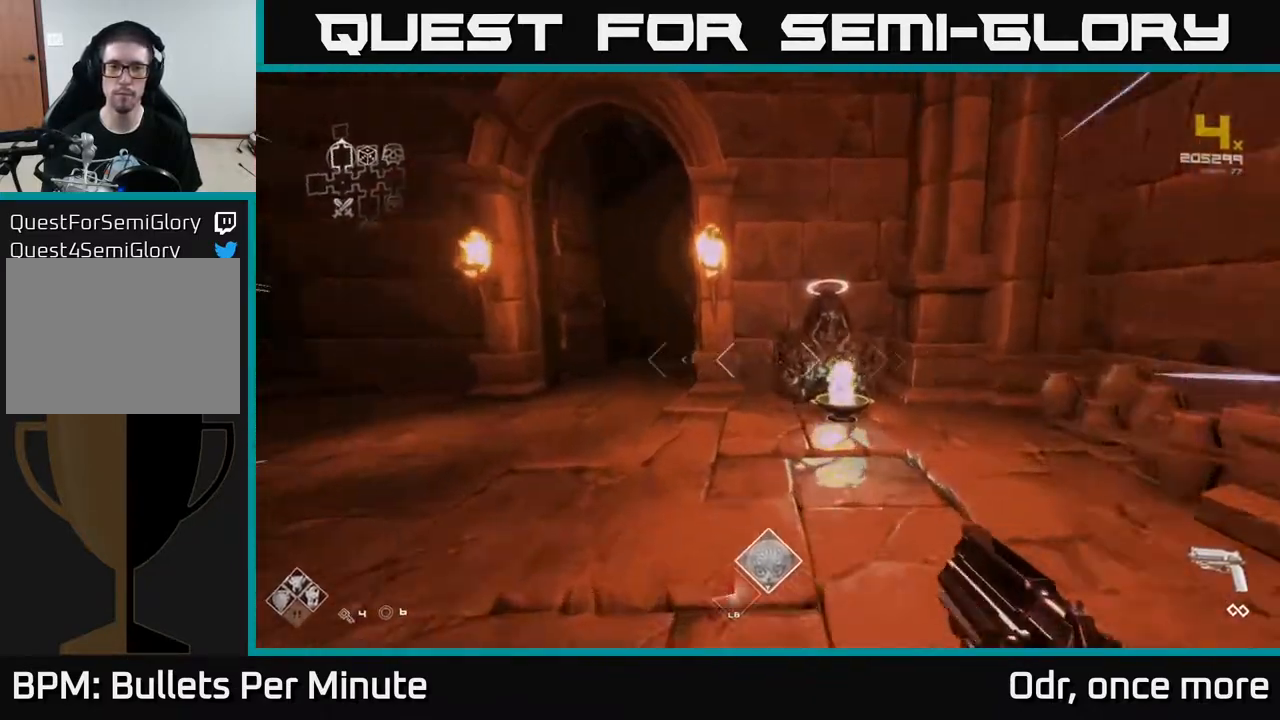
{"buttons": ["L1"], "left_stick": "up", "right_stick": "center", "events": [[100, "right_stick", "center"], [167, "left_stick", "up-left"], [283, "left_stick", "up"]]}
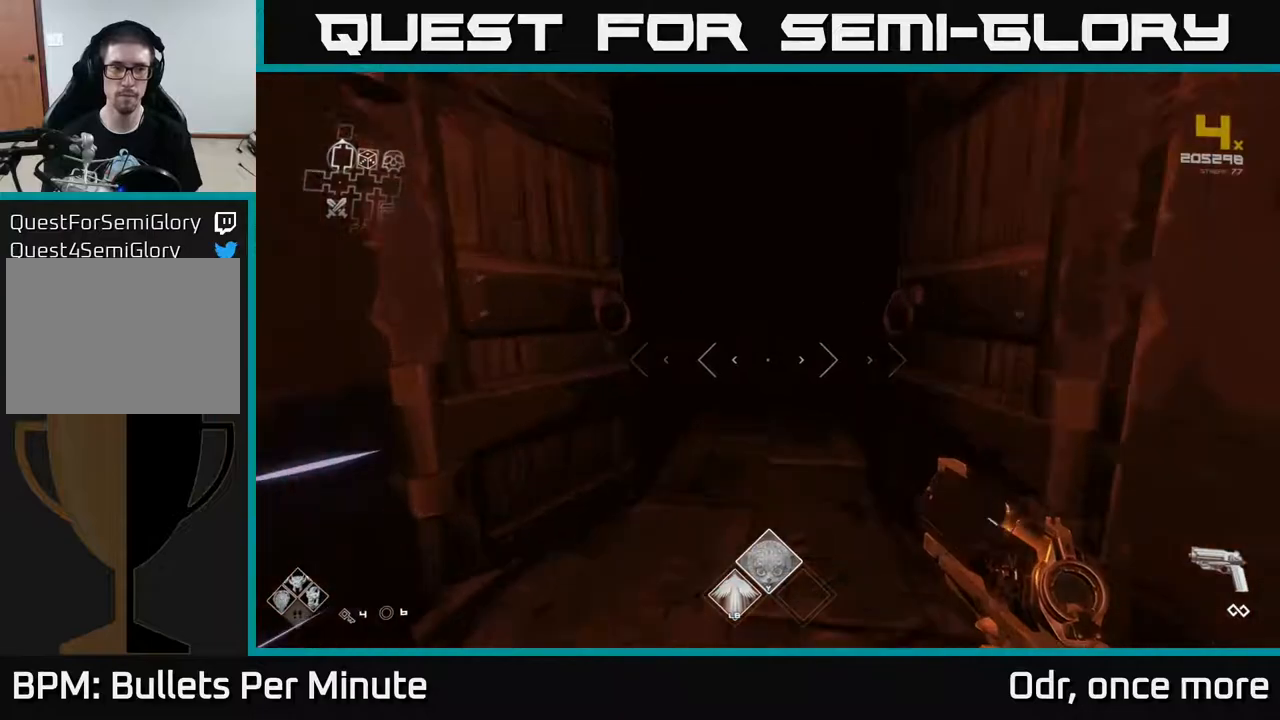
{"buttons": [], "left_stick": "up", "right_stick": "center", "events": [[433, "L1", "up"]]}
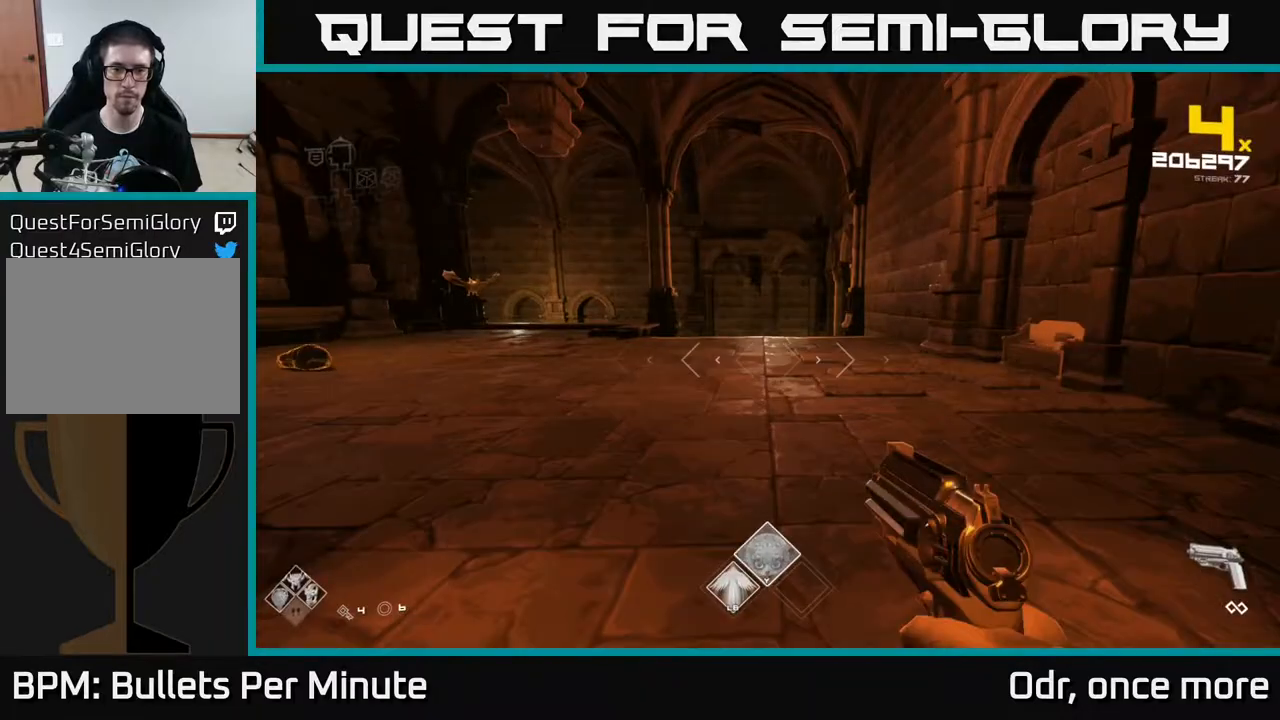
{"buttons": [], "left_stick": "center", "right_stick": "up-left", "events": [[267, "right_stick", "left"], [283, "left_stick", "up-left"], [500, "left_stick", "center"], [500, "right_stick", "up-left"]]}
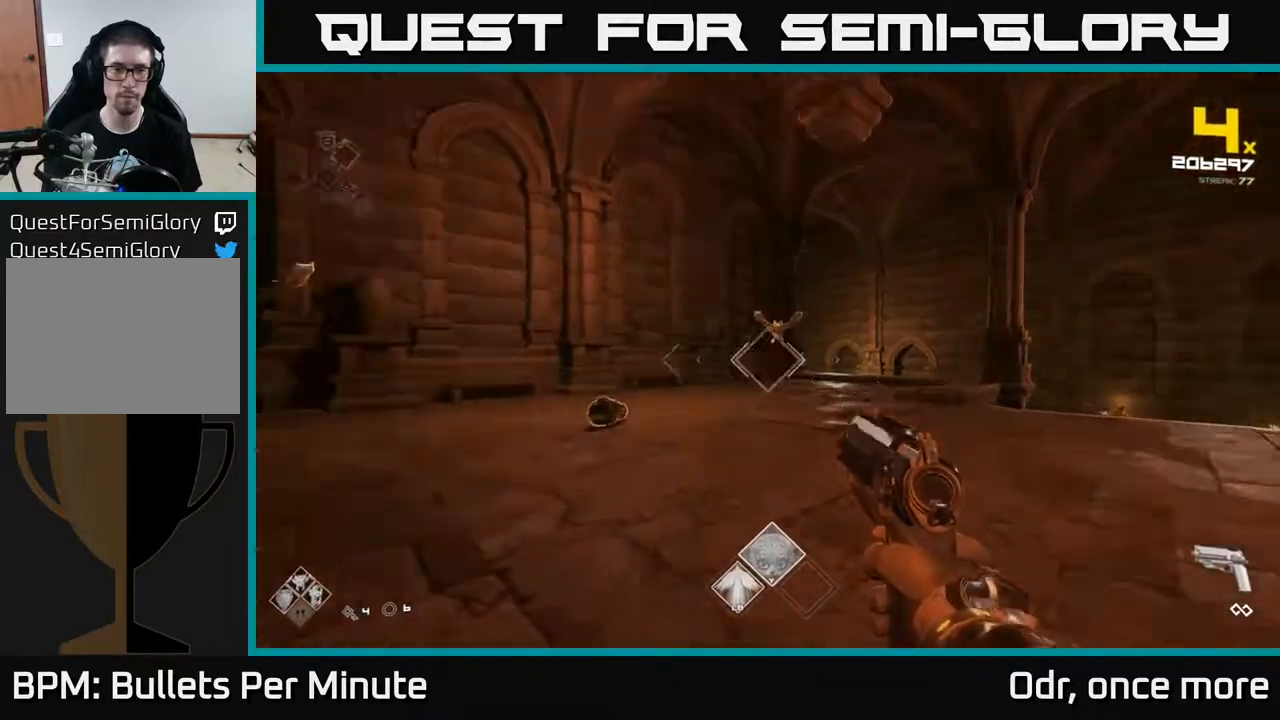
{"buttons": [], "left_stick": "center", "right_stick": "center", "events": [[17, "right_stick", "up"], [67, "R2", "down"], [67, "left_stick", "right"], [83, "right_stick", "center"], [117, "R2", "up"], [150, "left_stick", "center"], [267, "right_stick", "down-left"], [400, "R2", "down"], [450, "right_stick", "center"], [467, "R2", "up"]]}
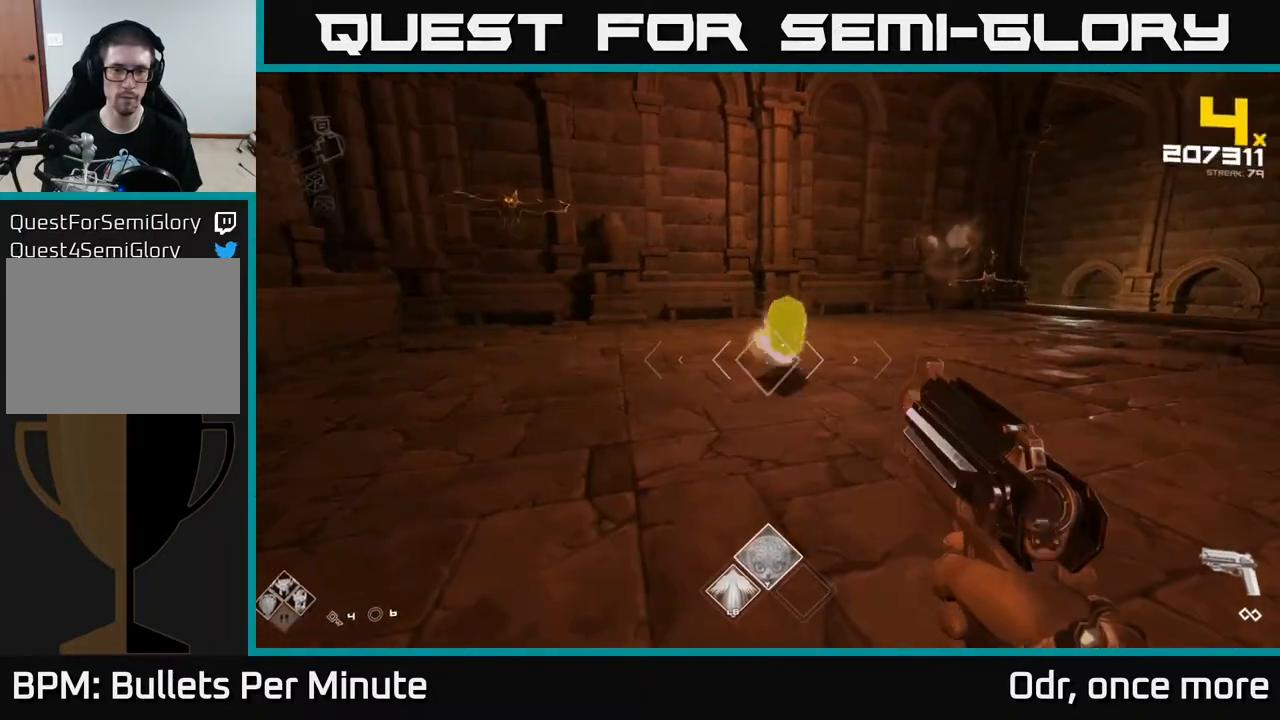
{"buttons": [], "left_stick": "center", "right_stick": "center", "events": [[167, "right_stick", "right"], [233, "R2", "down"], [233, "right_stick", "center"], [317, "R2", "up"]]}
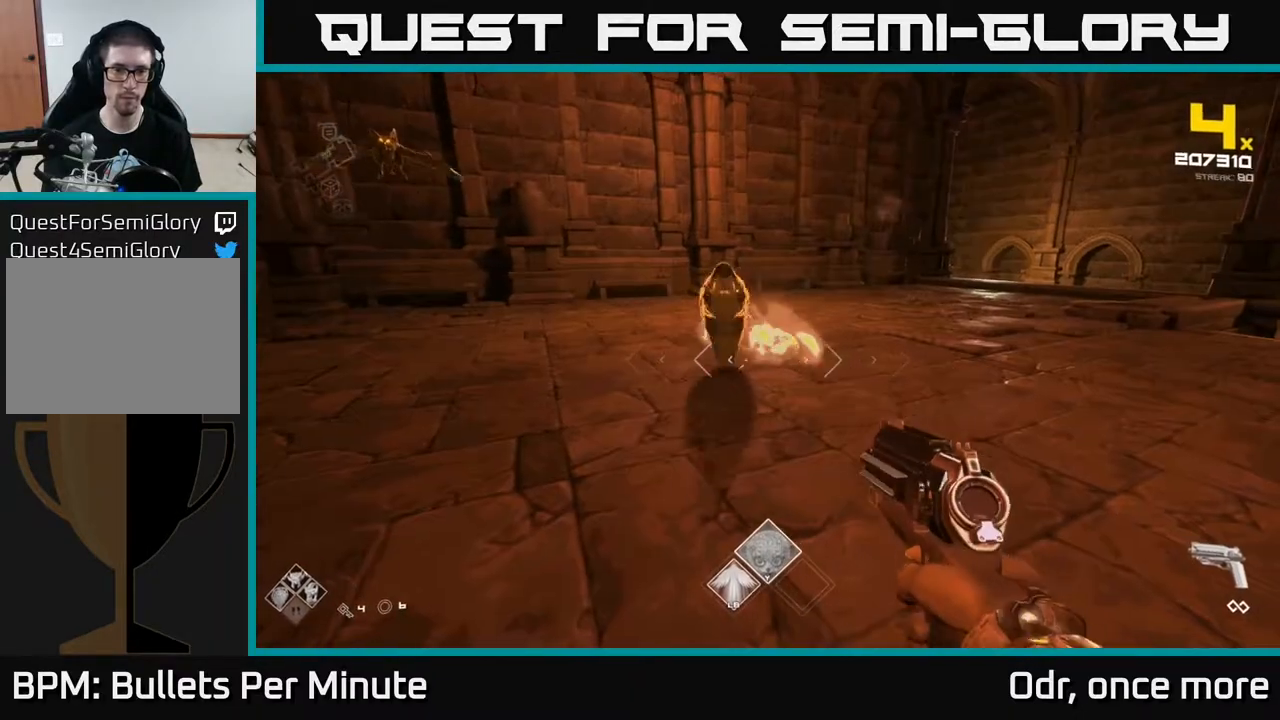
{"buttons": [], "left_stick": "center", "right_stick": "center", "events": [[33, "R2", "down"], [133, "R2", "up"], [383, "R2", "down"], [483, "R2", "up"]]}
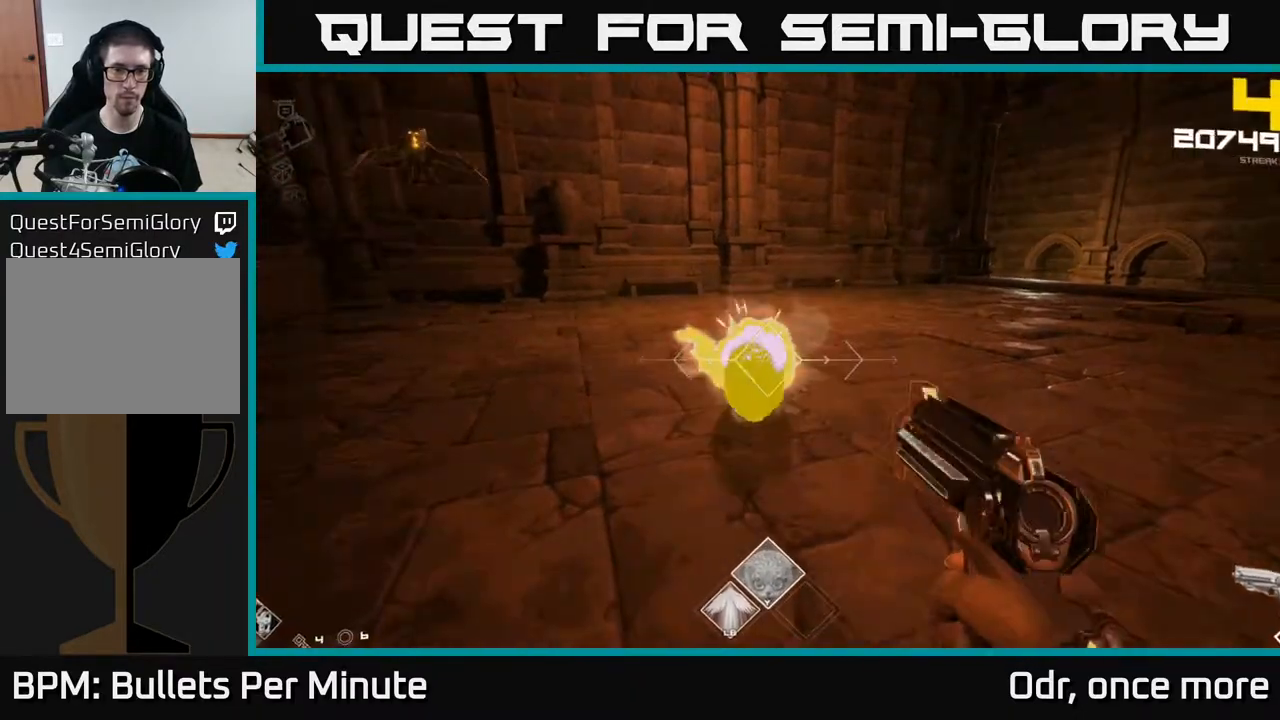
{"buttons": [], "left_stick": "up-right", "right_stick": "left", "events": [[83, "left_stick", "right"], [100, "right_stick", "up-left"], [267, "R2", "down"], [317, "left_stick", "up-right"], [333, "right_stick", "center"], [367, "R2", "up"], [467, "right_stick", "left"]]}
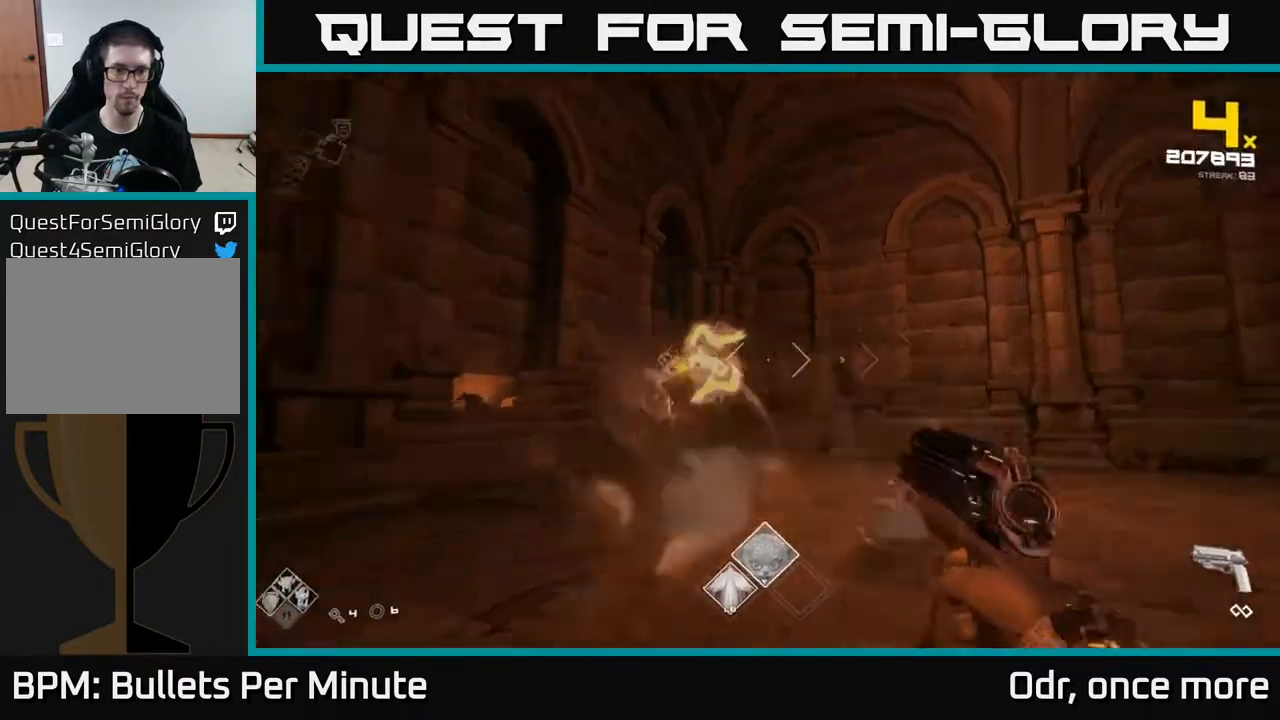
{"buttons": [], "left_stick": "up-left", "right_stick": "right", "events": [[100, "R2", "down"], [100, "right_stick", "center"], [167, "R2", "up"], [233, "left_stick", "up"], [317, "right_stick", "down-right"], [350, "left_stick", "up-left"], [450, "right_stick", "right"]]}
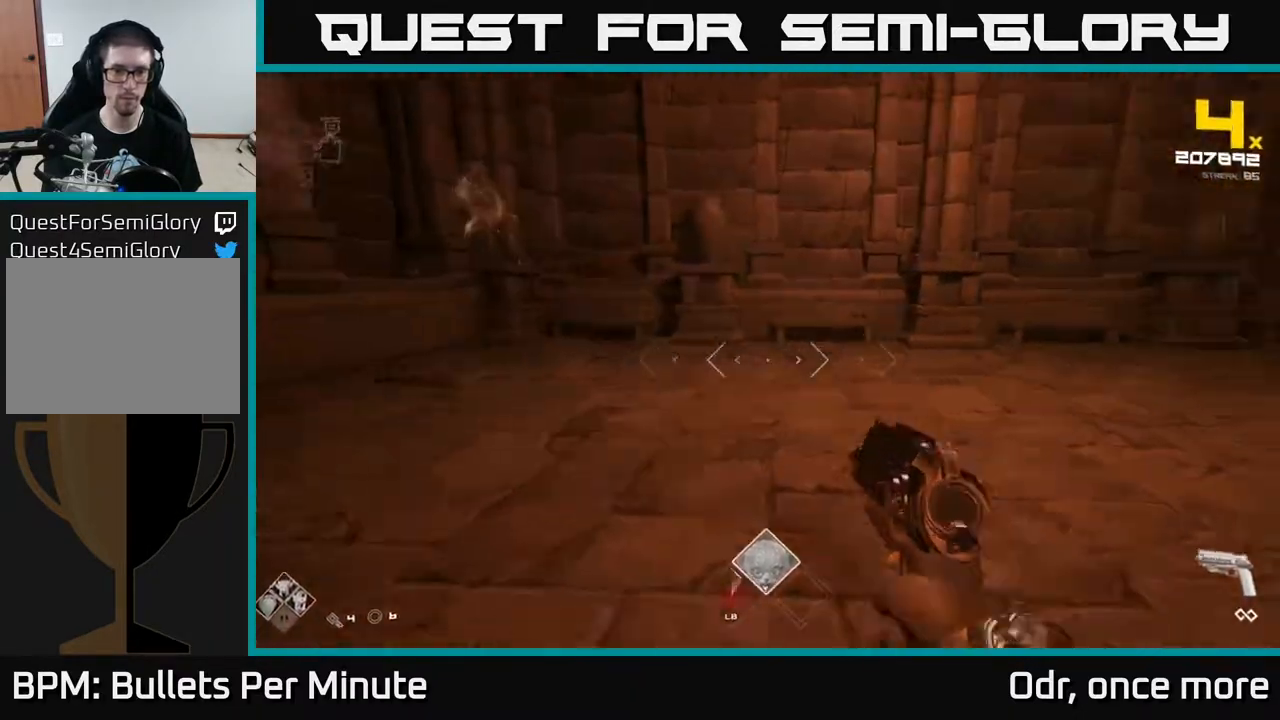
{"buttons": [], "left_stick": "up-left", "right_stick": "right", "events": [[17, "L1", "down"], [17, "left_stick", "left"], [167, "L1", "up"], [467, "left_stick", "up-left"]]}
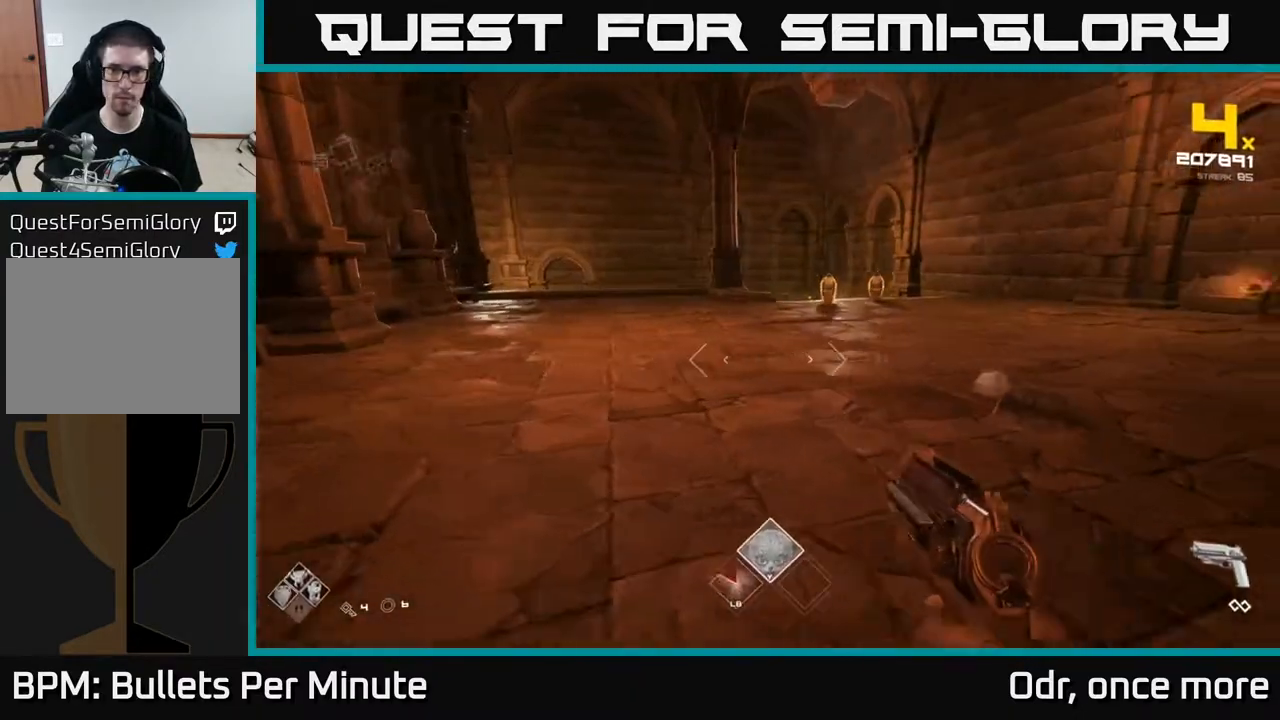
{"buttons": [], "left_stick": "up", "right_stick": "left", "events": [[17, "right_stick", "center"], [167, "left_stick", "up"], [200, "right_stick", "right"], [317, "right_stick", "center"], [483, "right_stick", "left"]]}
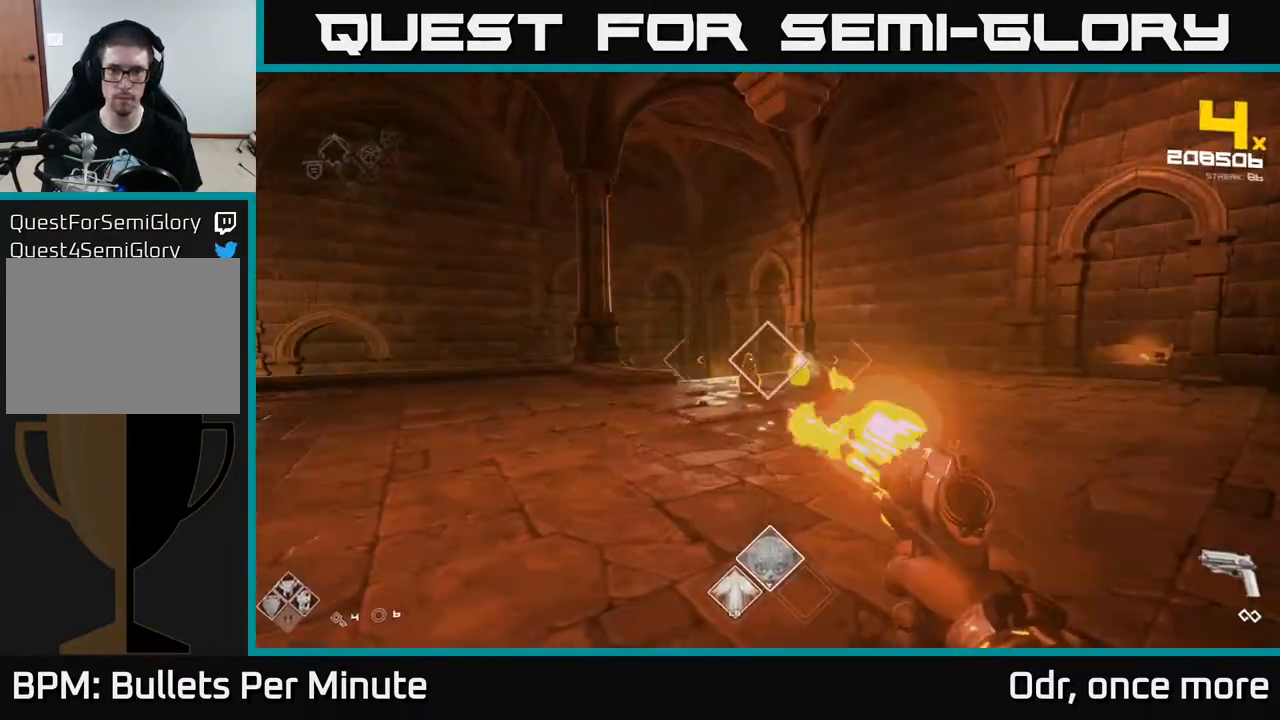
{"buttons": [], "left_stick": "down", "right_stick": "center", "events": [[33, "R2", "down"], [83, "left_stick", "right"], [83, "right_stick", "center"], [100, "R2", "up"], [267, "left_stick", "center"], [267, "right_stick", "left"], [283, "R2", "down"], [333, "right_stick", "center"], [400, "R2", "up"], [450, "left_stick", "down"]]}
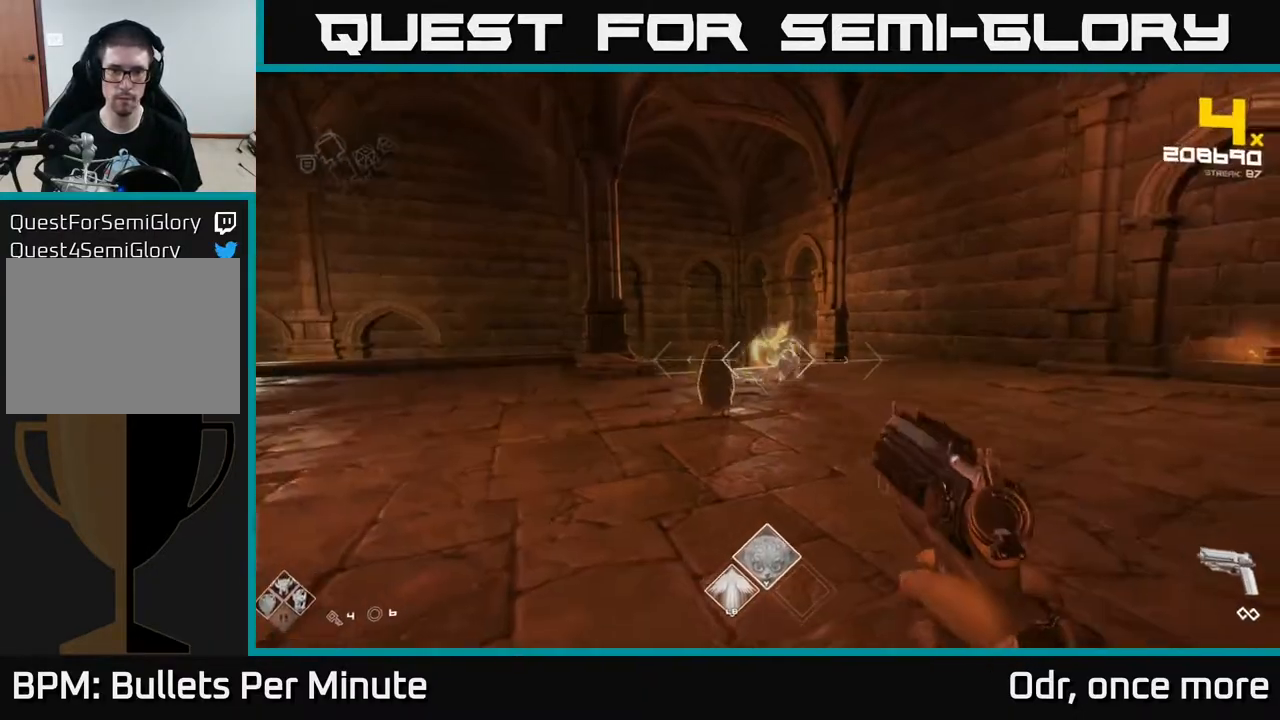
{"buttons": ["R2"], "left_stick": "right", "right_stick": "center", "events": [[33, "right_stick", "left"], [117, "left_stick", "down-right"], [133, "R2", "down"], [133, "right_stick", "center"], [200, "R2", "up"], [233, "left_stick", "center"], [467, "R2", "down"], [467, "left_stick", "right"]]}
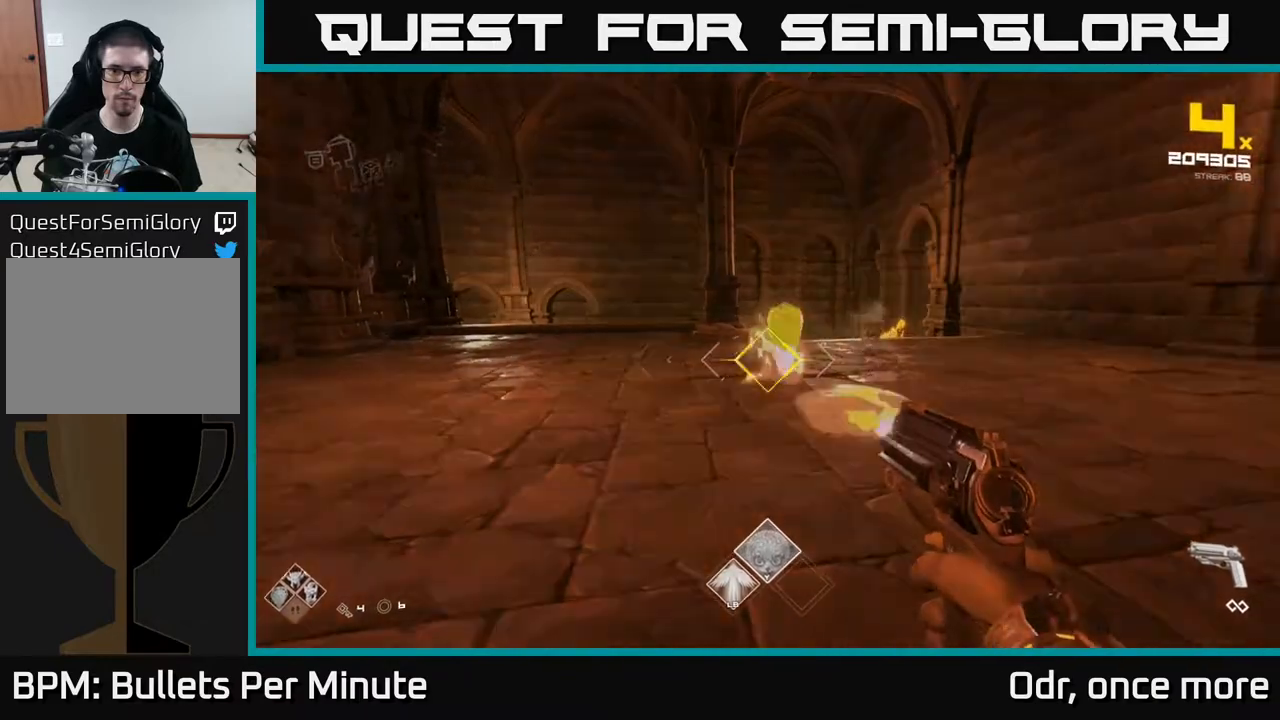
{"buttons": [], "left_stick": "up-right", "right_stick": "center", "events": [[50, "R2", "up"], [250, "right_stick", "left"], [350, "right_stick", "center"], [400, "left_stick", "up-right"]]}
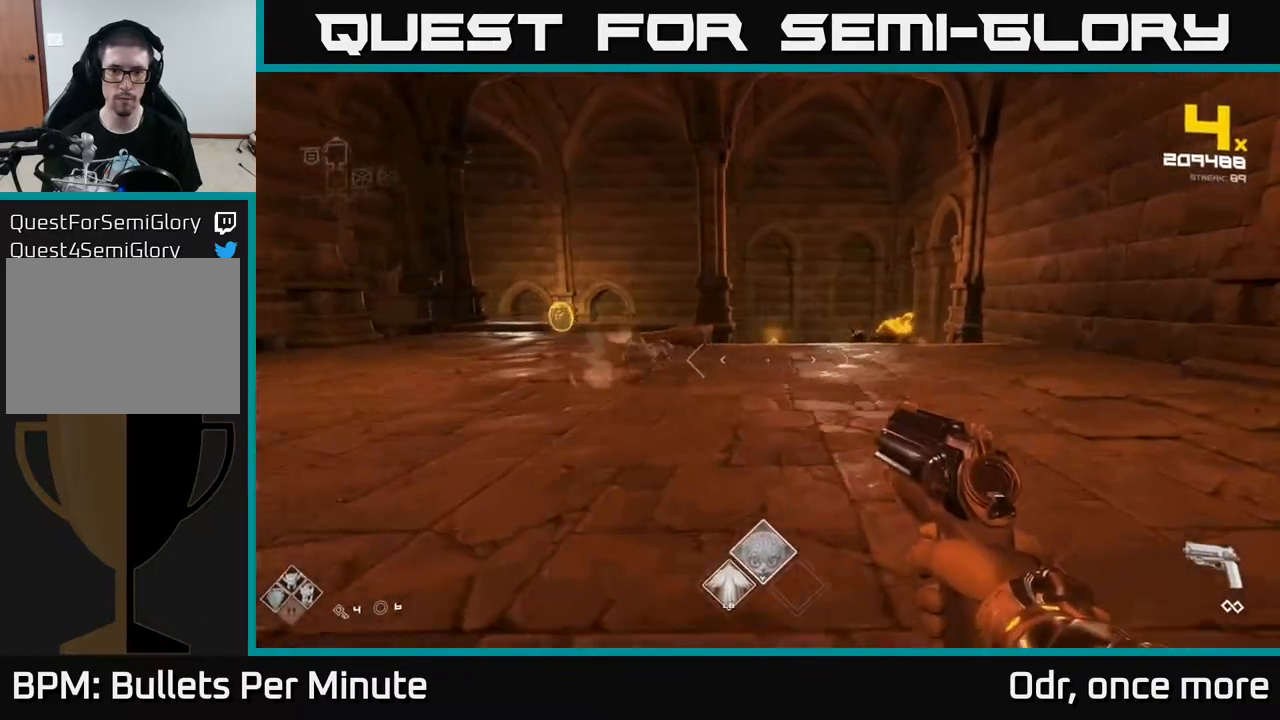
{"buttons": [], "left_stick": "center", "right_stick": "center", "events": [[217, "right_stick", "up-right"], [317, "right_stick", "center"], [350, "left_stick", "center"]]}
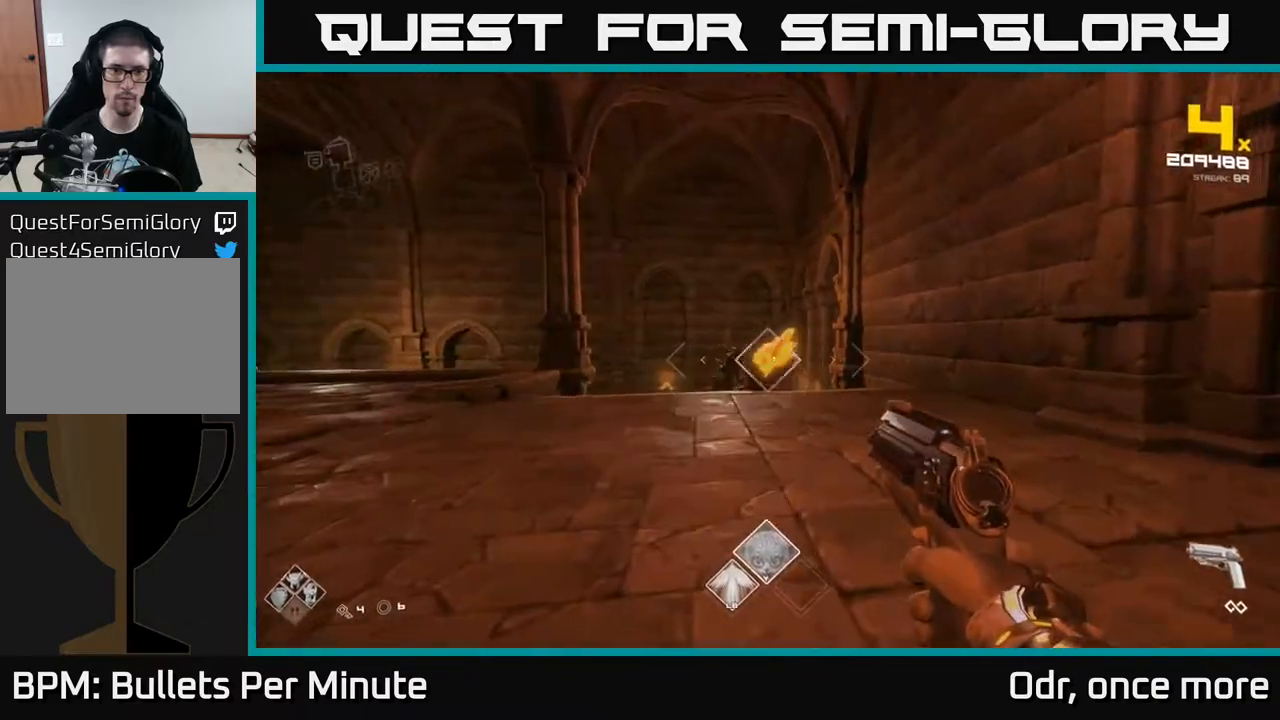
{"buttons": [], "left_stick": "up", "right_stick": "center", "events": [[33, "R2", "down"], [50, "left_stick", "up"], [100, "R2", "up"], [283, "left_stick", "center"], [317, "R2", "down"], [417, "R2", "up"], [450, "left_stick", "up"]]}
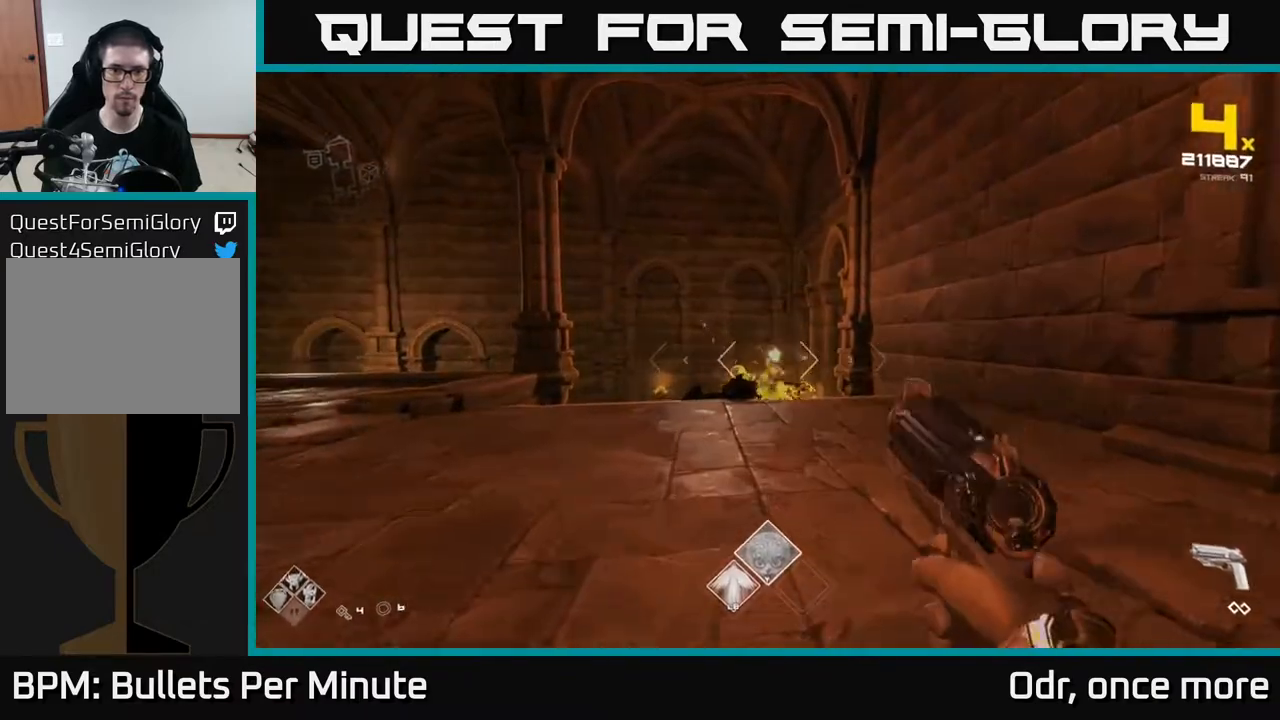
{"buttons": [], "left_stick": "up-right", "right_stick": "down", "events": [[83, "right_stick", "down-left"], [117, "left_stick", "up-right"], [183, "right_stick", "center"], [200, "R2", "down"], [300, "R2", "up"], [467, "right_stick", "down"]]}
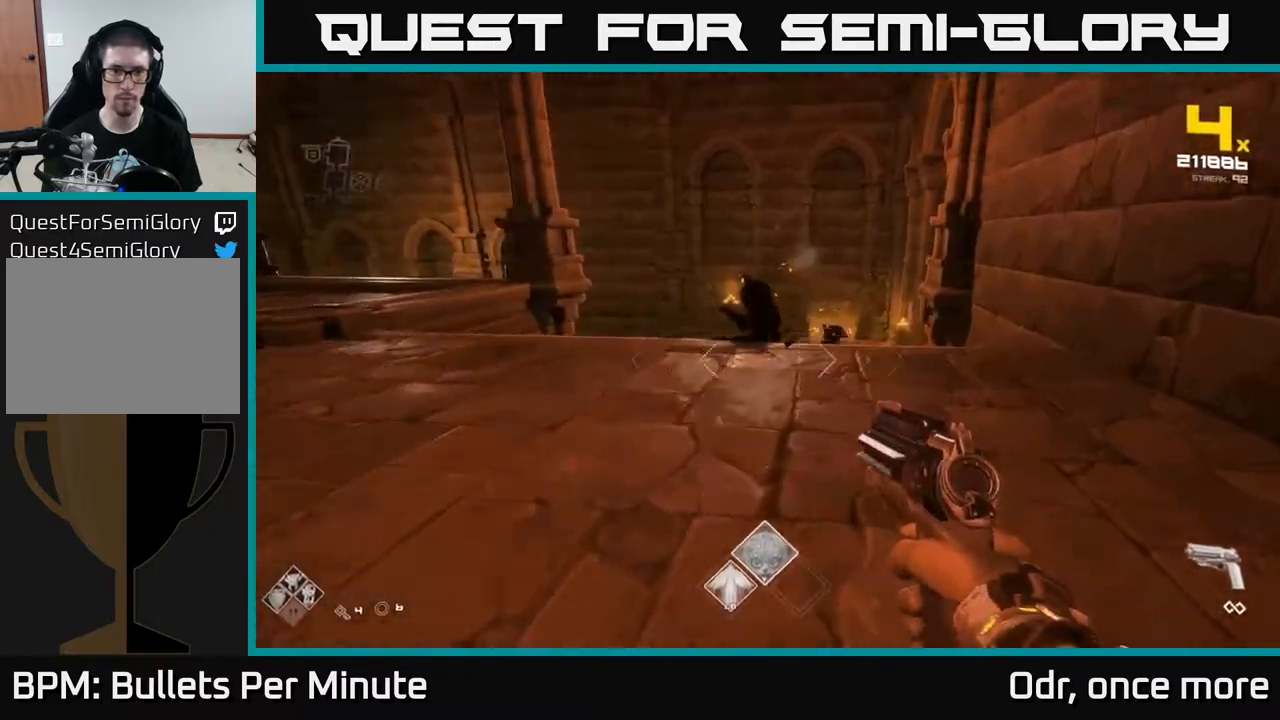
{"buttons": ["R2"], "left_stick": "center", "right_stick": "down-left", "events": [[50, "left_stick", "up"], [67, "right_stick", "center"], [417, "R2", "down"], [433, "left_stick", "center"], [483, "right_stick", "down-left"]]}
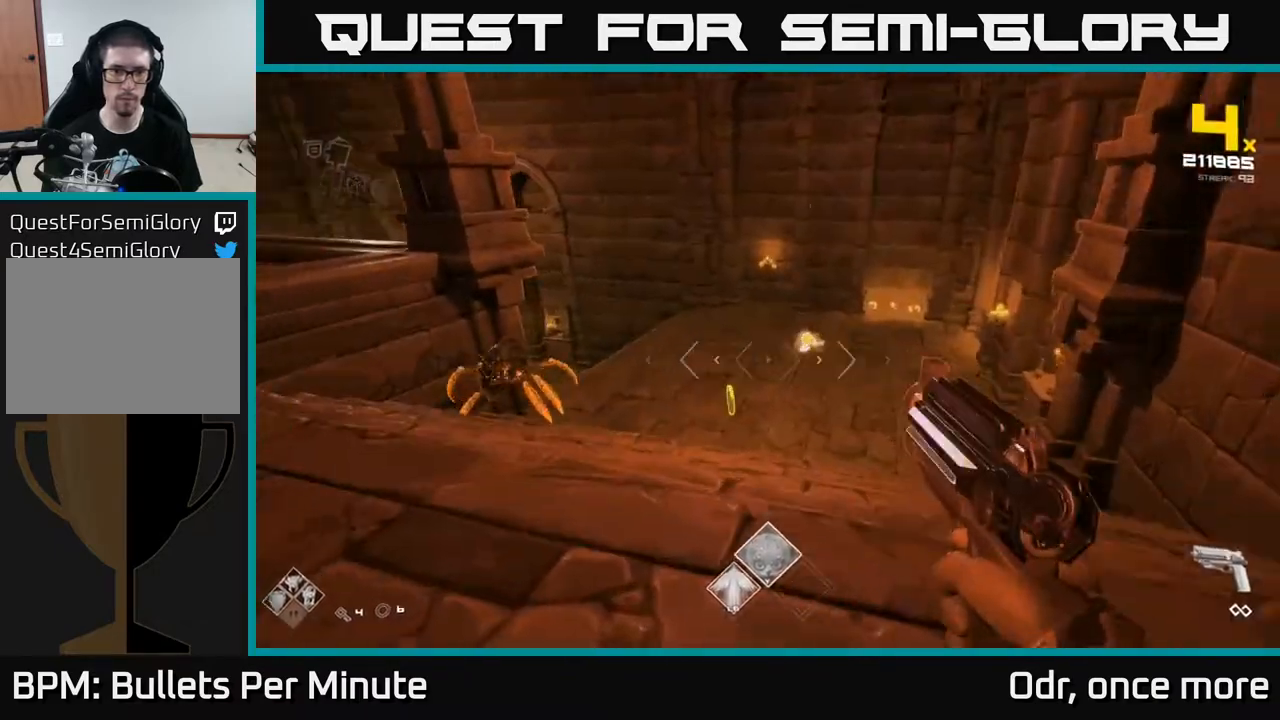
{"buttons": [], "left_stick": "center", "right_stick": "up-left", "events": [[17, "R2", "up"], [33, "right_stick", "left"], [233, "R2", "down"], [267, "right_stick", "center"], [283, "R2", "up"], [483, "right_stick", "up-left"]]}
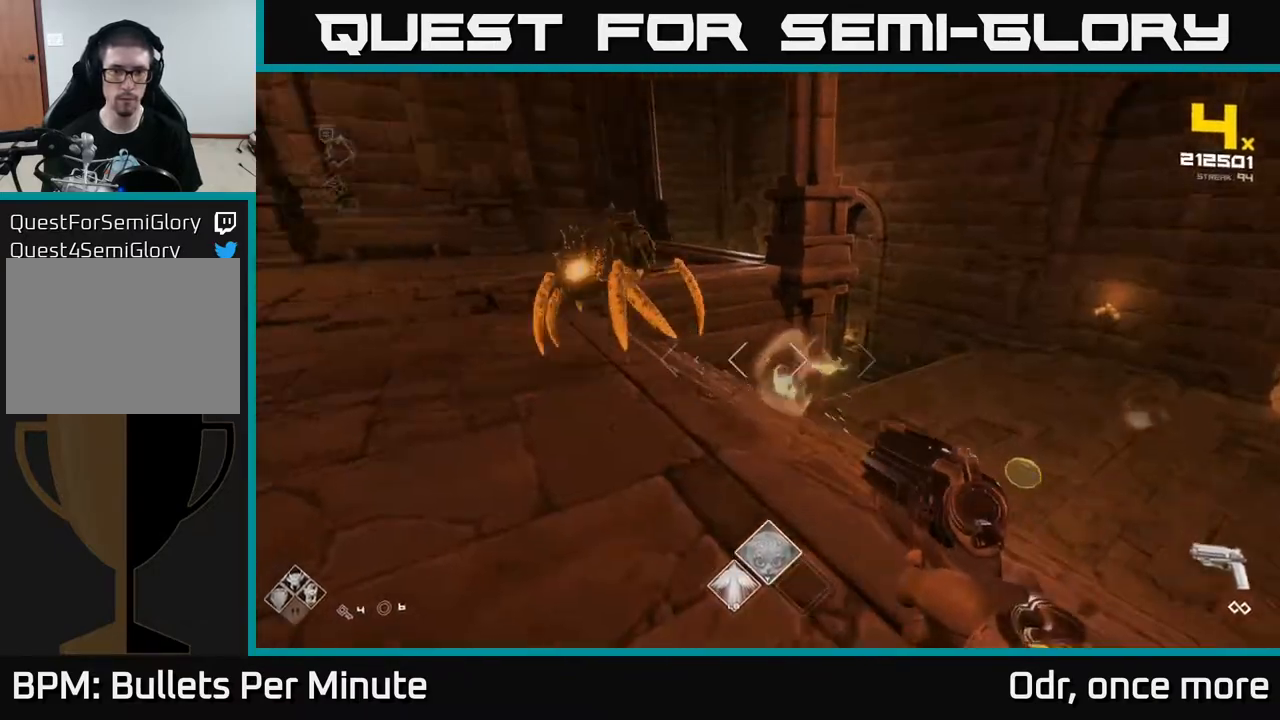
{"buttons": [], "left_stick": "down-left", "right_stick": "right", "events": [[50, "R2", "down"], [100, "left_stick", "down-left"], [100, "right_stick", "center"], [117, "R2", "up"], [283, "right_stick", "left"], [383, "R2", "down"], [400, "right_stick", "right"], [450, "R2", "up"]]}
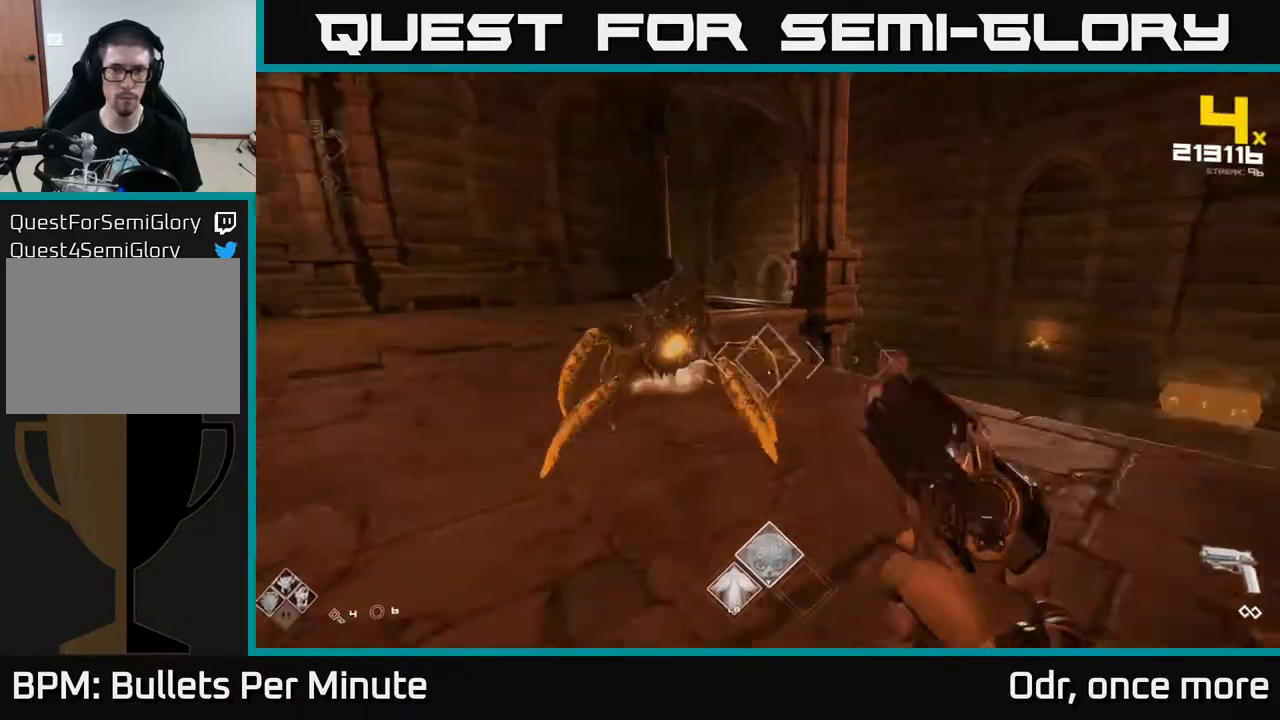
{"buttons": [], "left_stick": "down-left", "right_stick": "right", "events": [[133, "right_stick", "center"], [200, "R2", "down"], [233, "right_stick", "down-right"], [300, "R2", "up"], [350, "right_stick", "right"]]}
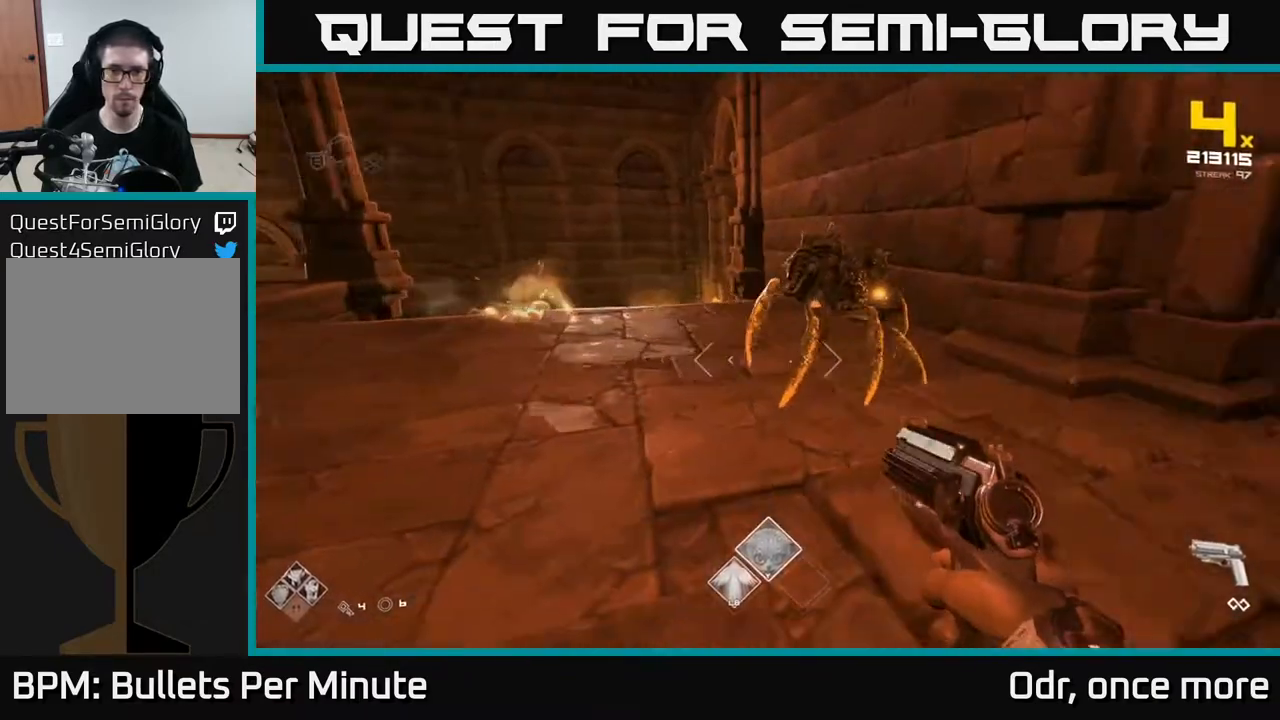
{"buttons": [], "left_stick": "down-left", "right_stick": "center", "events": [[50, "R2", "down"], [133, "R2", "up"], [183, "right_stick", "center"], [267, "right_stick", "up-right"], [367, "right_stick", "center"], [383, "R2", "down"], [500, "R2", "up"]]}
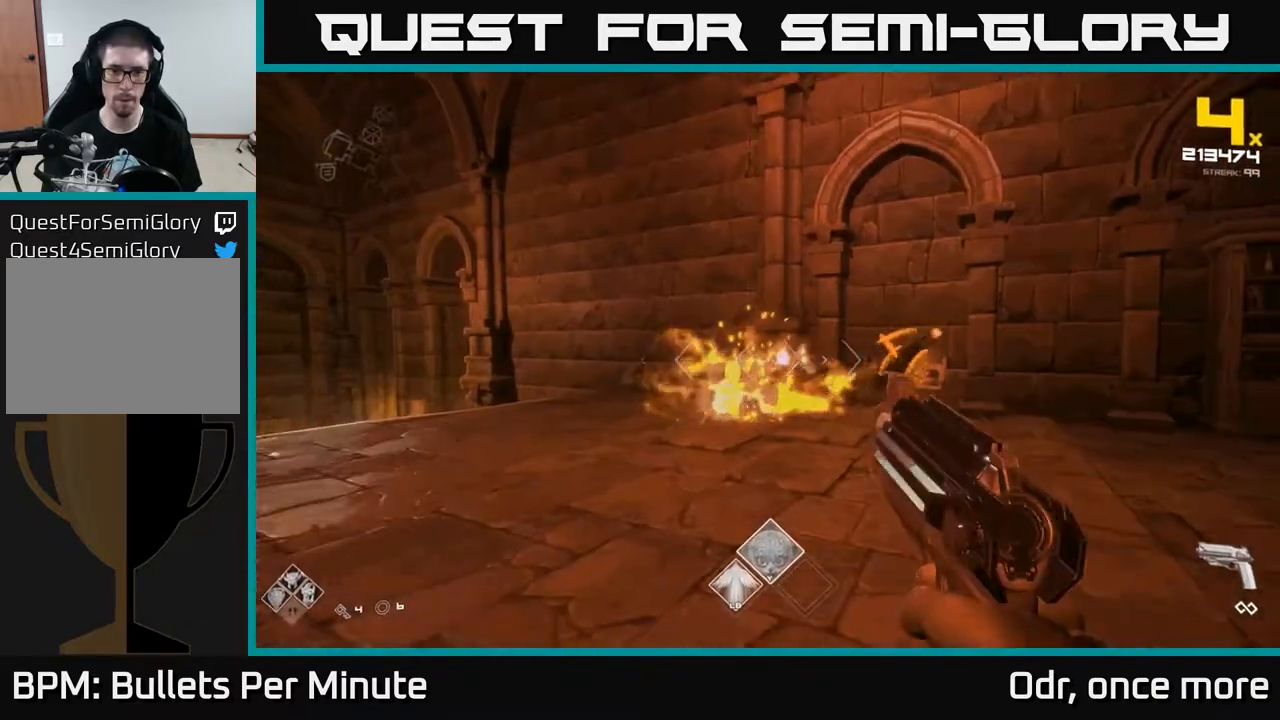
{"buttons": [], "left_stick": "right", "right_stick": "left", "events": [[100, "right_stick", "right"], [183, "right_stick", "center"], [300, "left_stick", "center"], [367, "left_stick", "right"], [500, "right_stick", "left"]]}
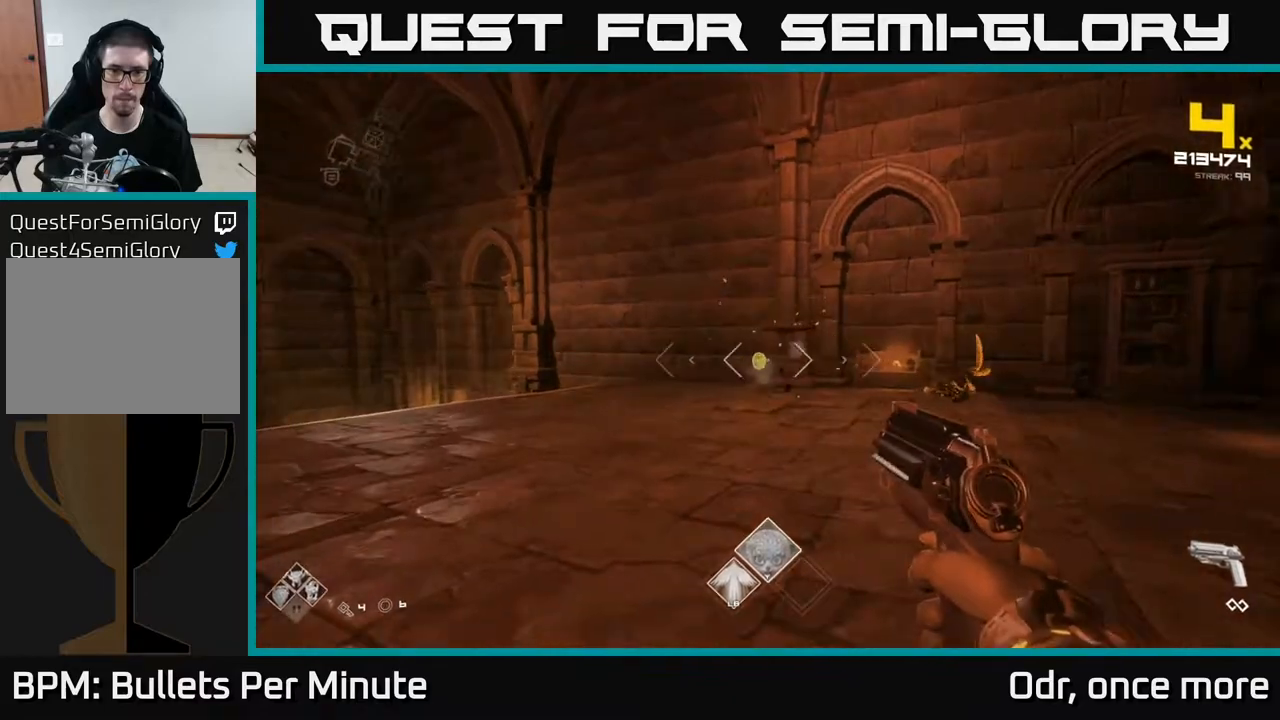
{"buttons": [], "left_stick": "up-right", "right_stick": "center", "events": [[50, "left_stick", "up-right"], [100, "L1", "down"], [267, "L1", "up"], [400, "right_stick", "center"]]}